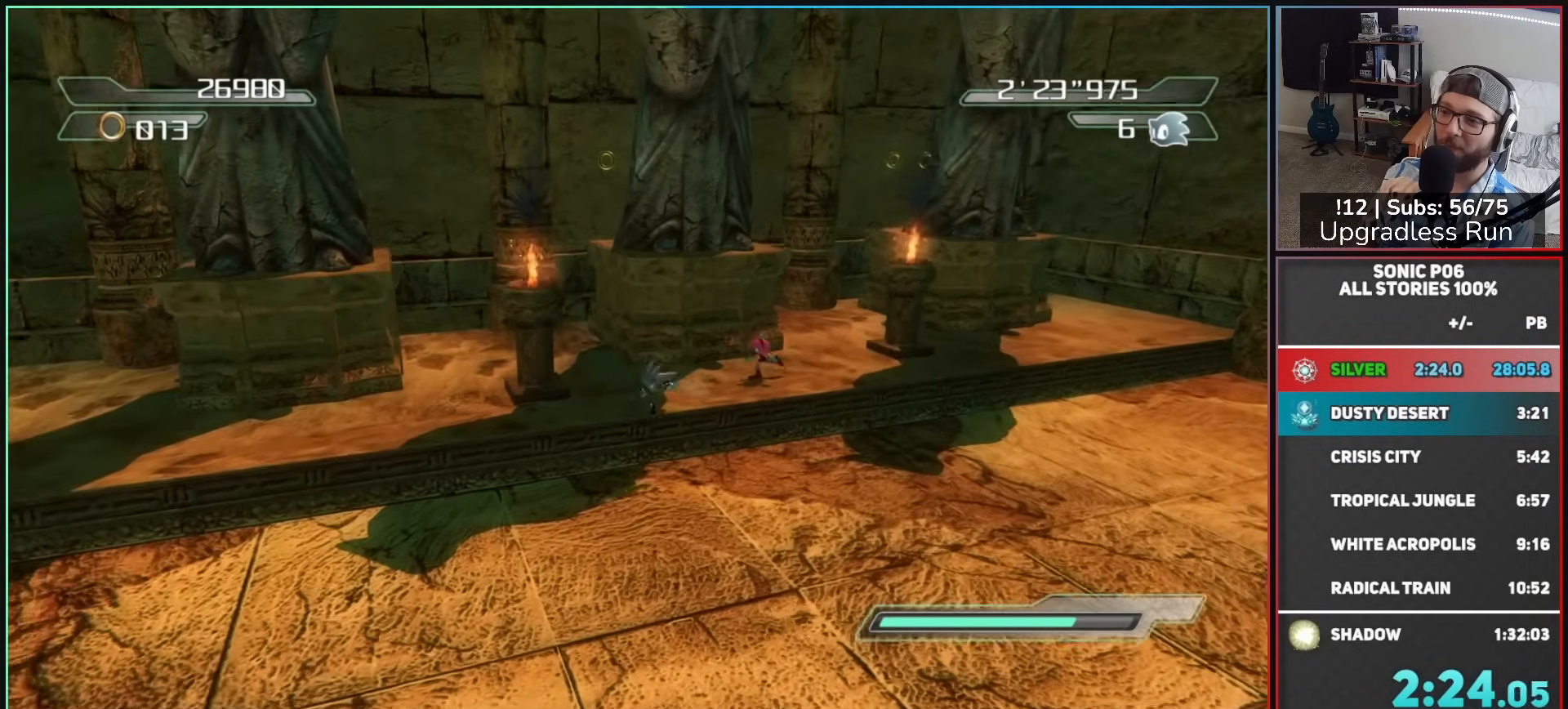
Gameplay with a controller (Xbox layout); each line is a JSON object with the inputs held at the frame after it. "button_events" lists button changes between this image and that frame as [ms after this image, input, new state], when the widget could be followed in between (sticks are given only as held states). This document gives stick clicks only as held states, not as events.
{"buttons": [], "left_stick": "left", "right_stick": "right", "button_events": []}
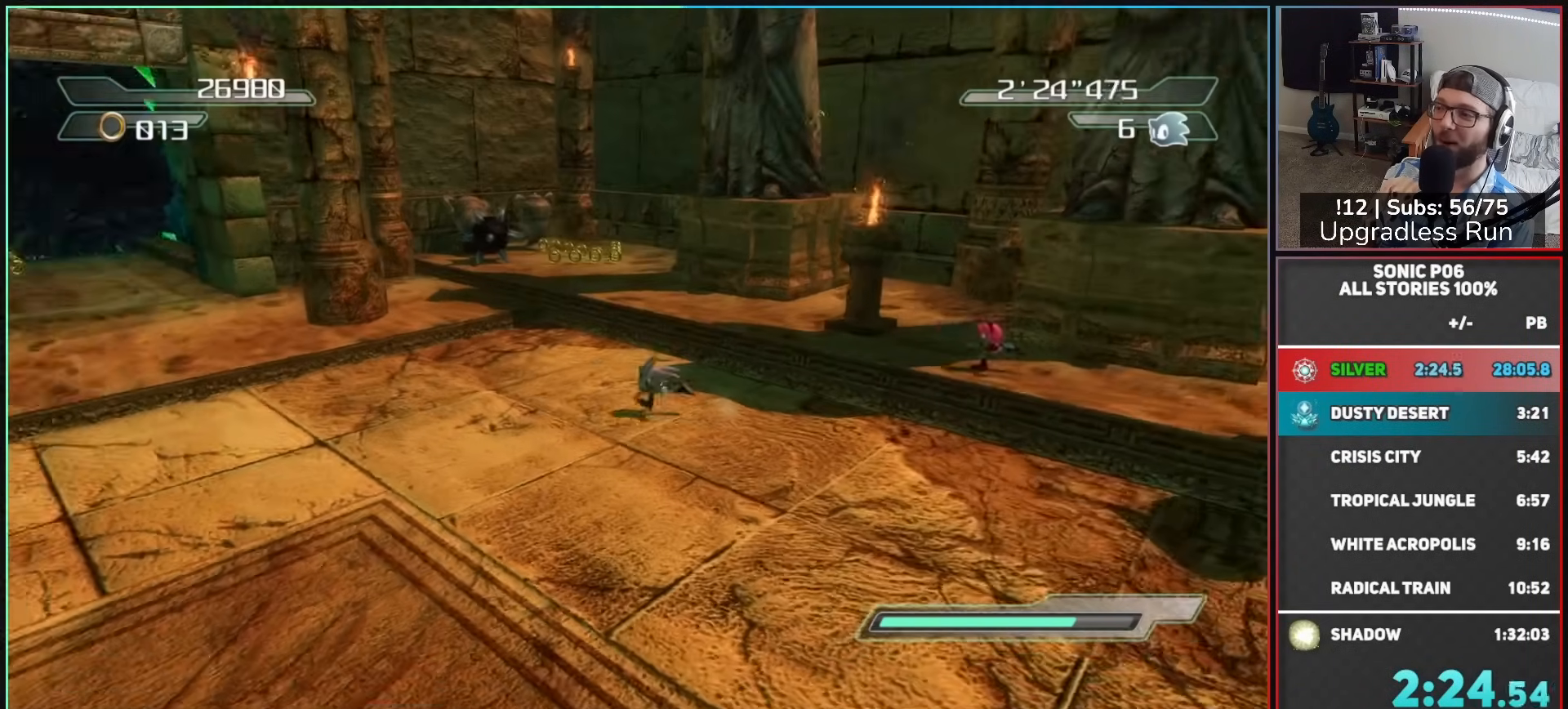
{"buttons": [], "left_stick": "up-left", "right_stick": "center", "button_events": []}
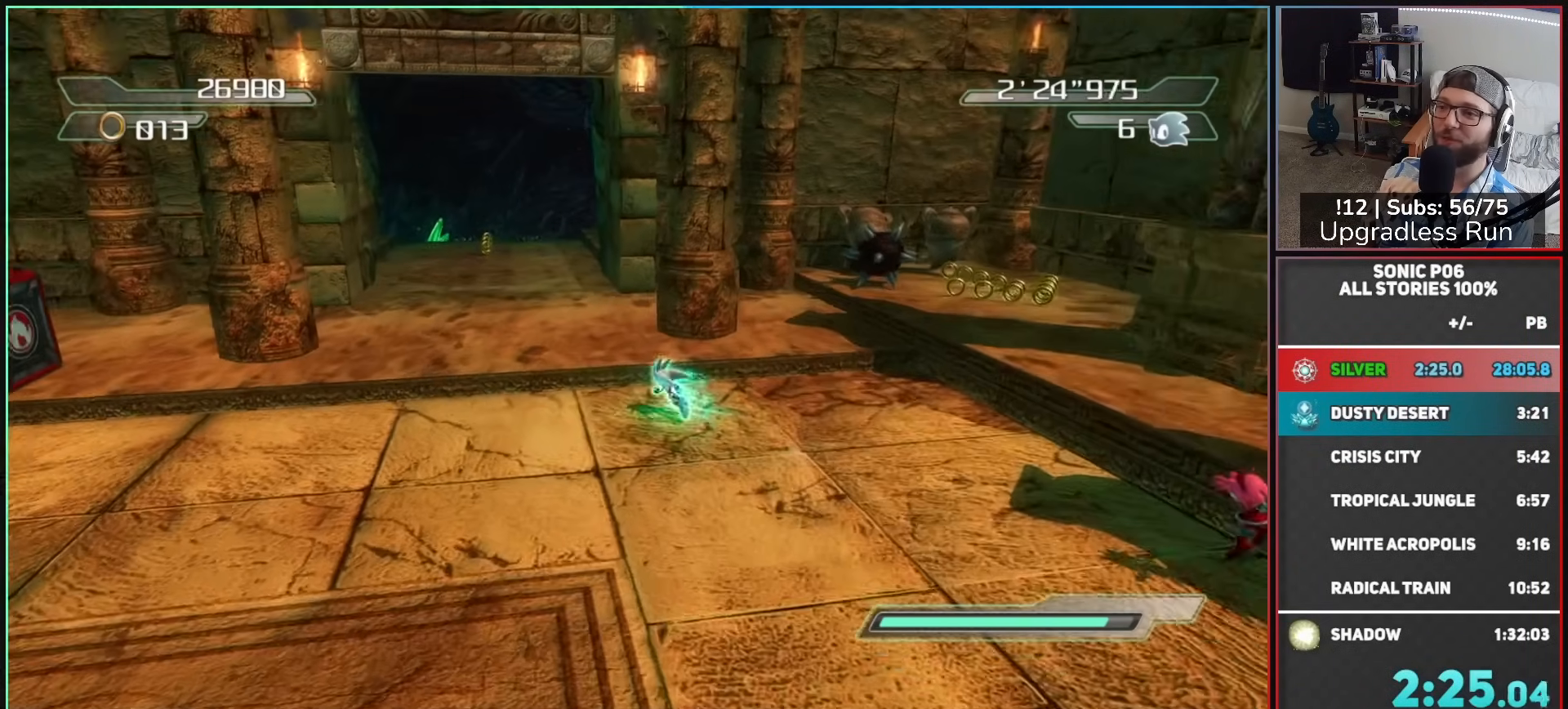
{"buttons": ["A"], "left_stick": "up", "right_stick": "center", "button_events": [[33, "A", "down"], [83, "A", "up"], [167, "A", "down"]]}
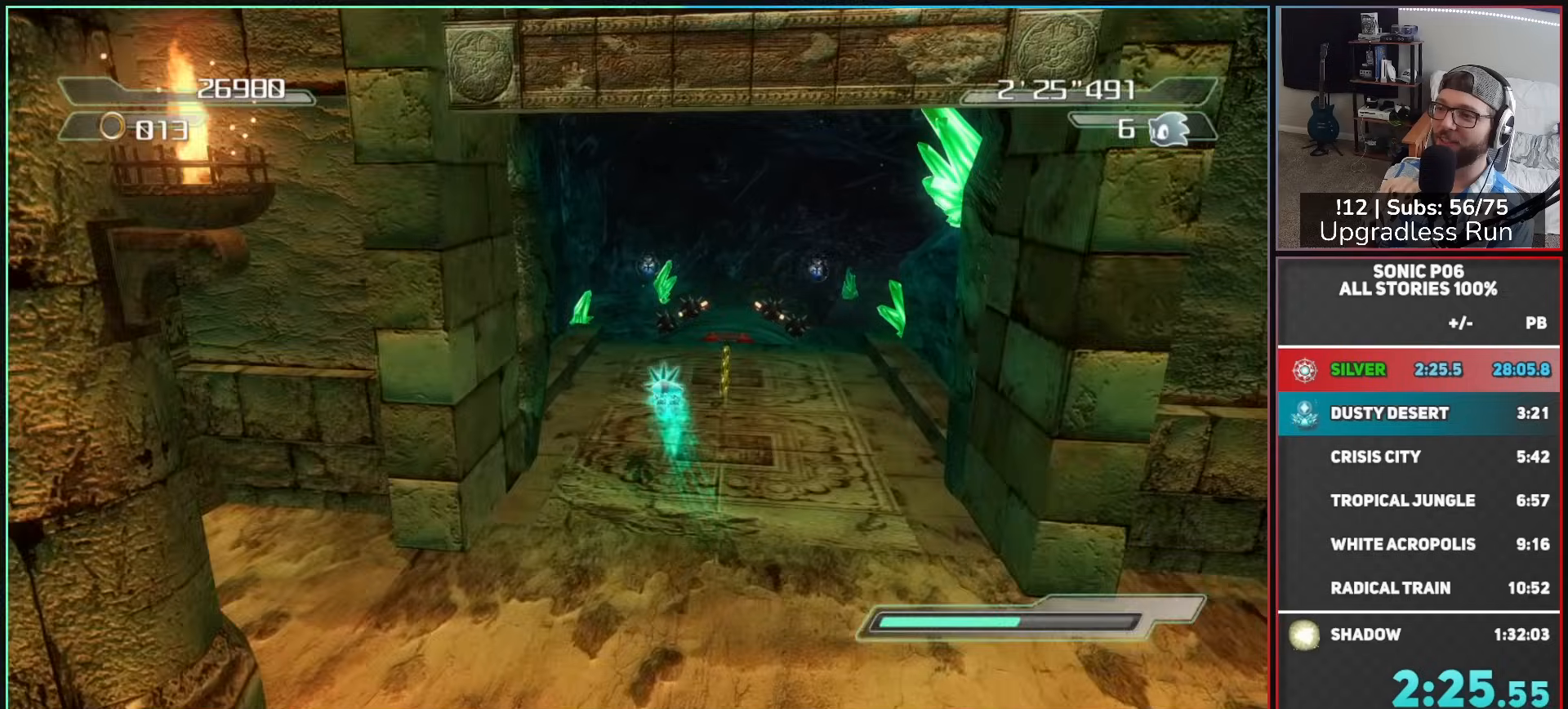
{"buttons": [], "left_stick": "up", "right_stick": "center", "button_events": [[67, "A", "up"]]}
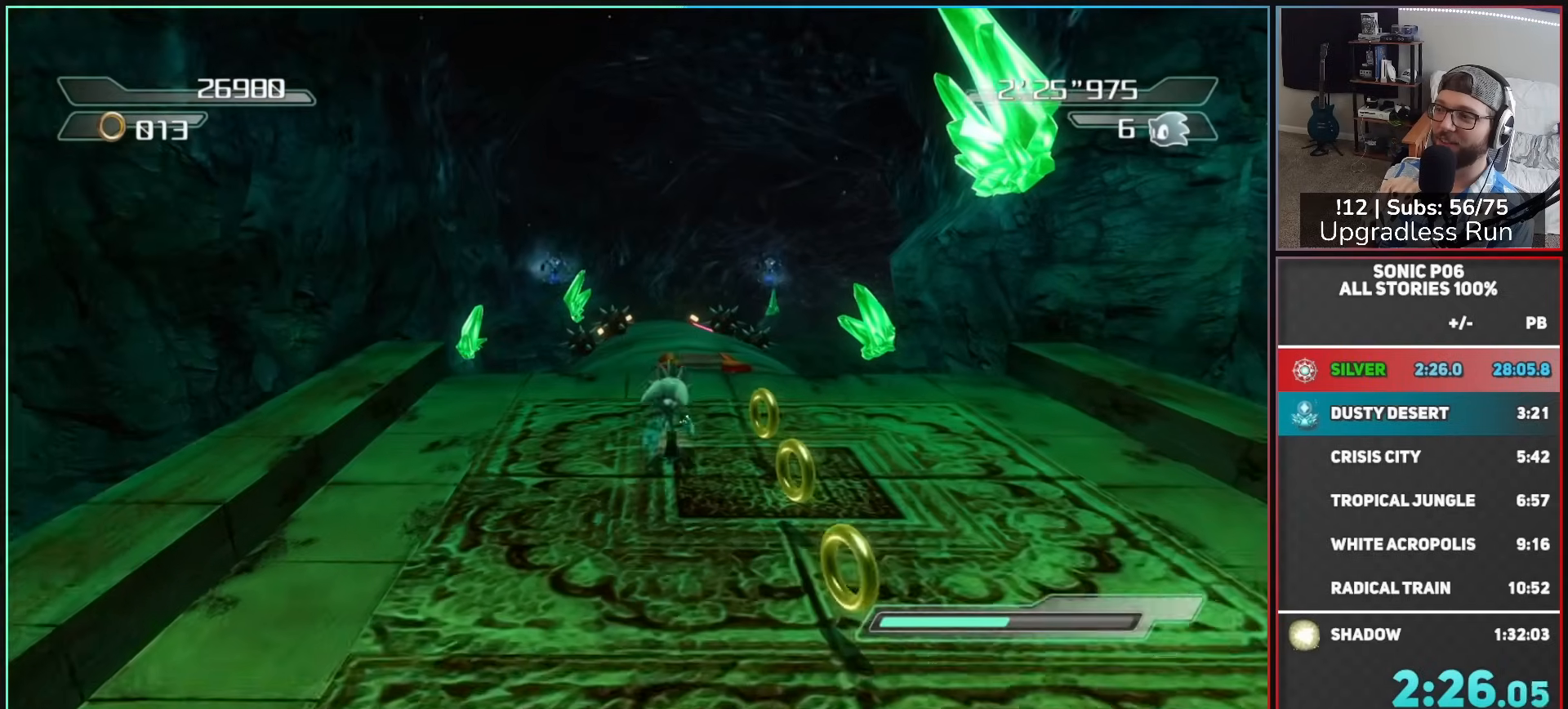
{"buttons": [], "left_stick": "up", "right_stick": "center", "button_events": []}
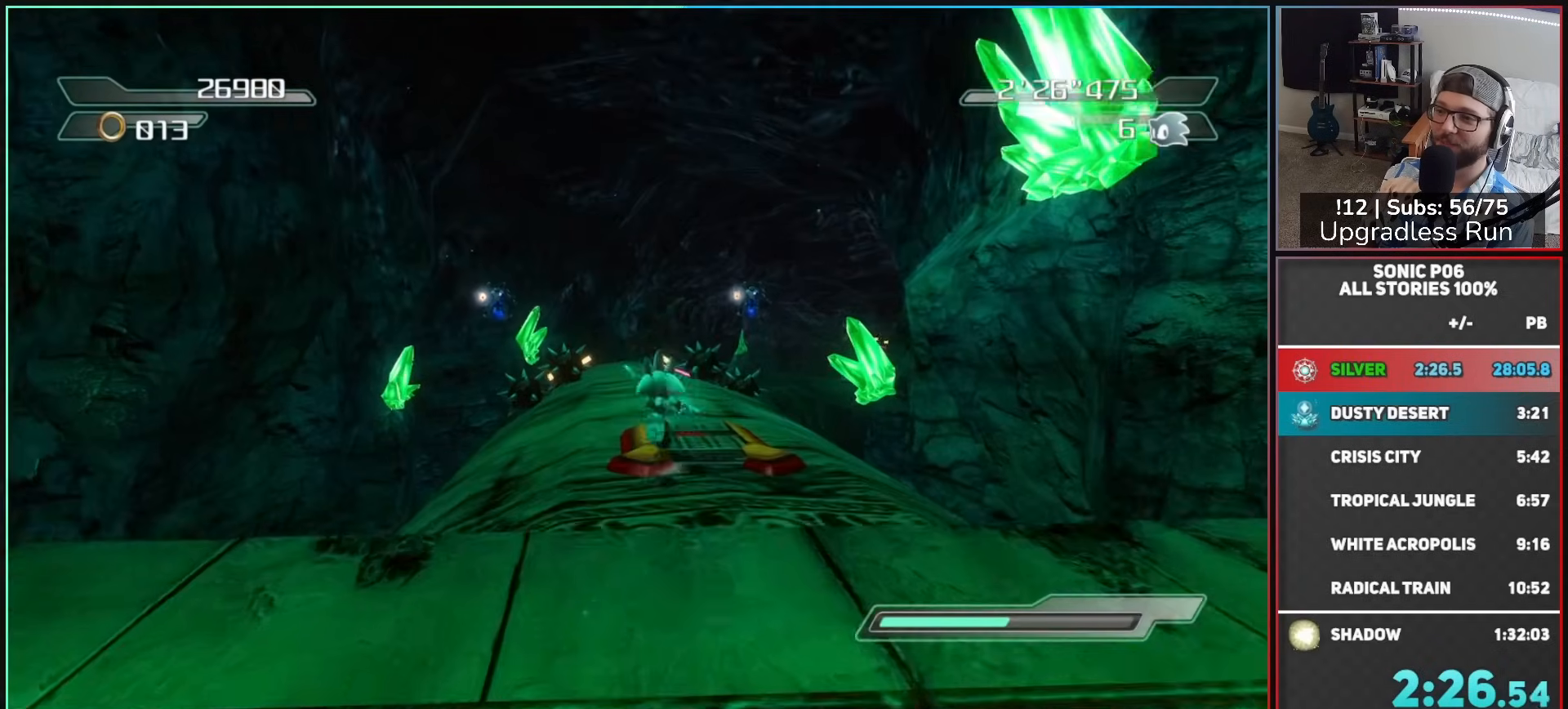
{"buttons": [], "left_stick": "up", "right_stick": "center", "button_events": []}
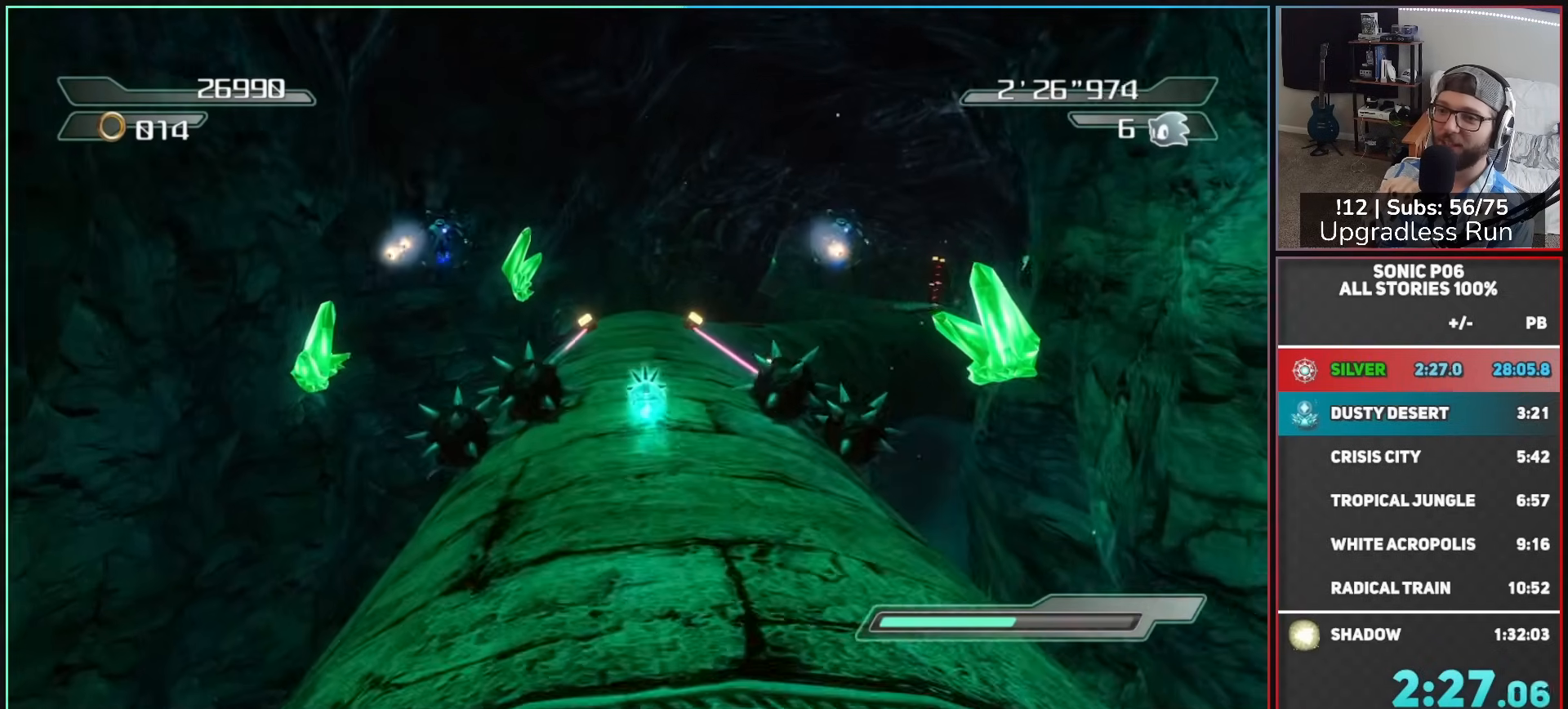
{"buttons": [], "left_stick": "up", "right_stick": "center", "button_events": []}
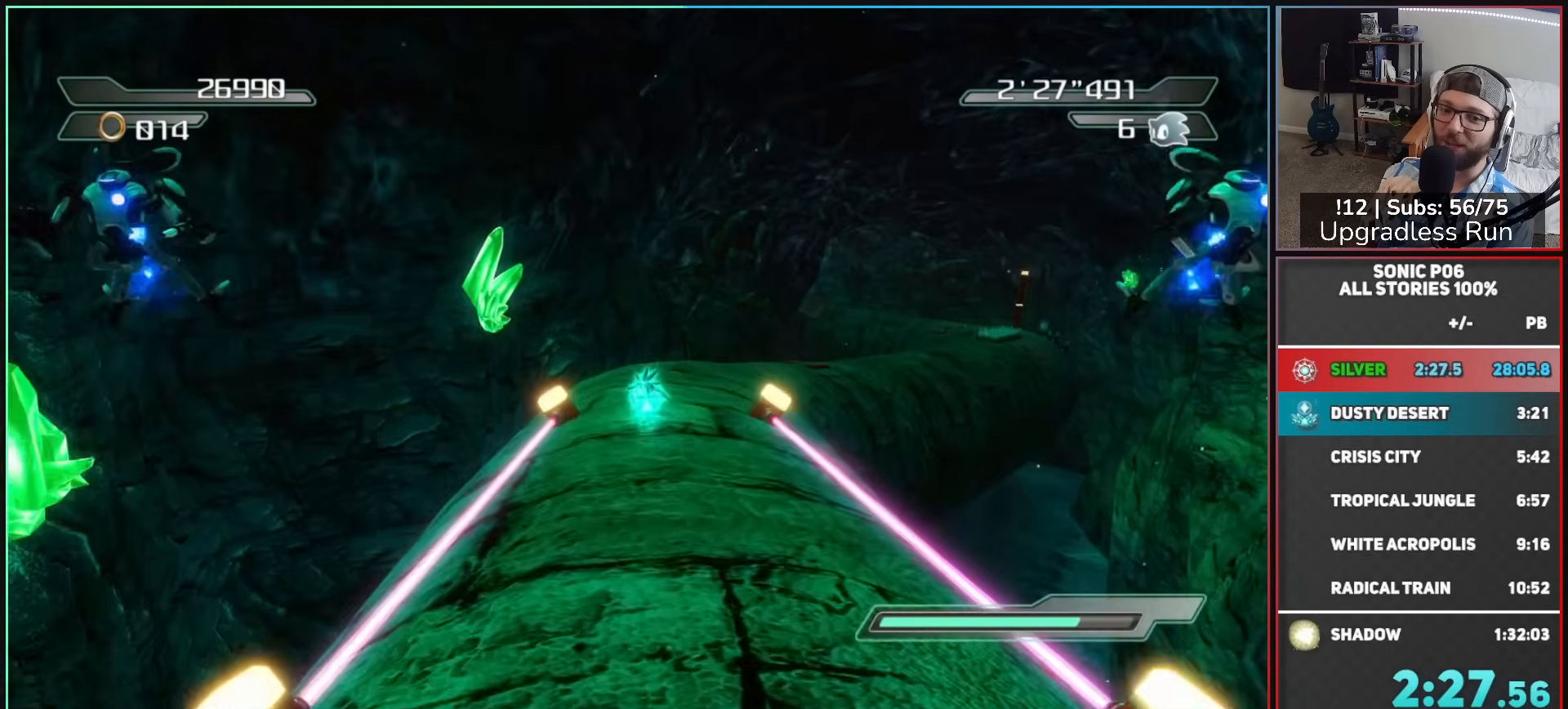
{"buttons": [], "left_stick": "up", "right_stick": "center", "button_events": []}
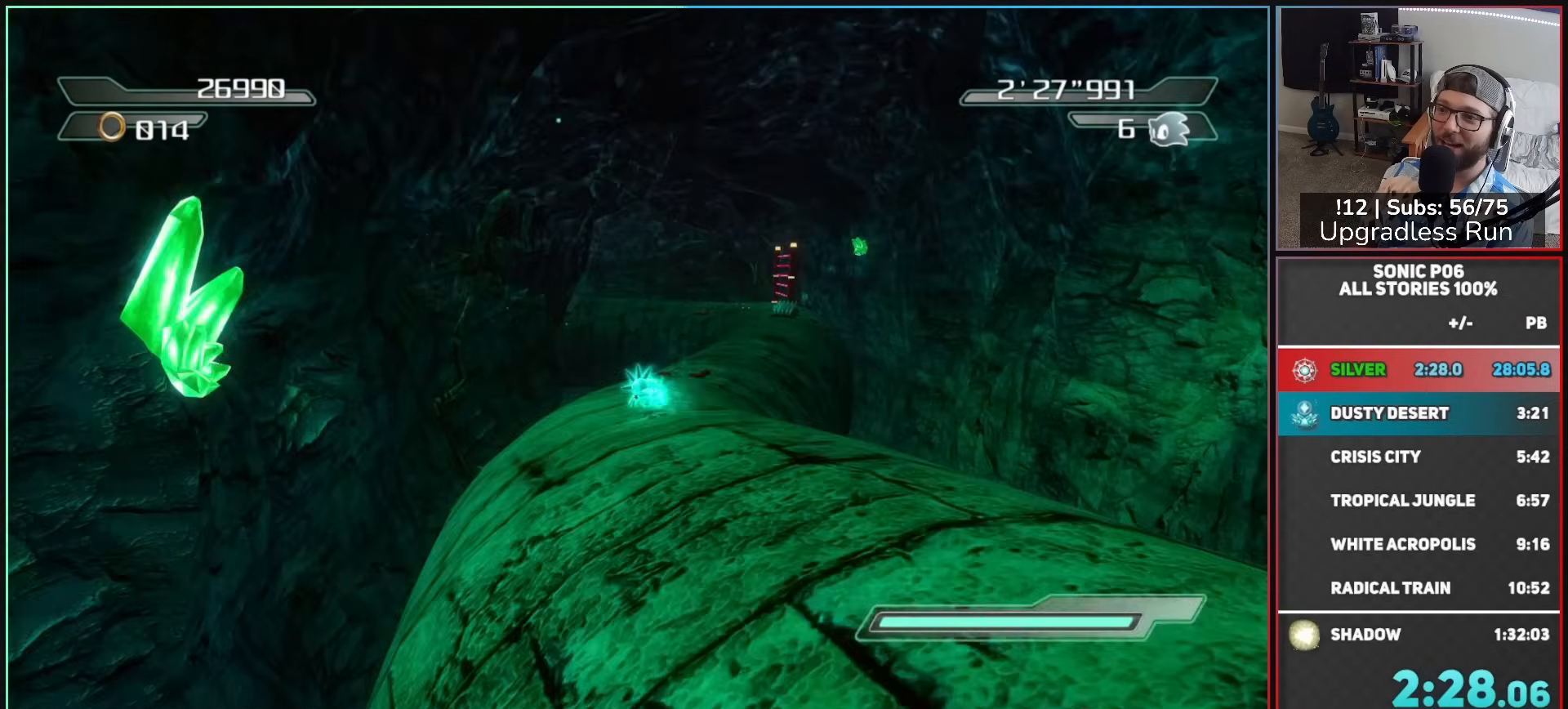
{"buttons": [], "left_stick": "up", "right_stick": "center", "button_events": []}
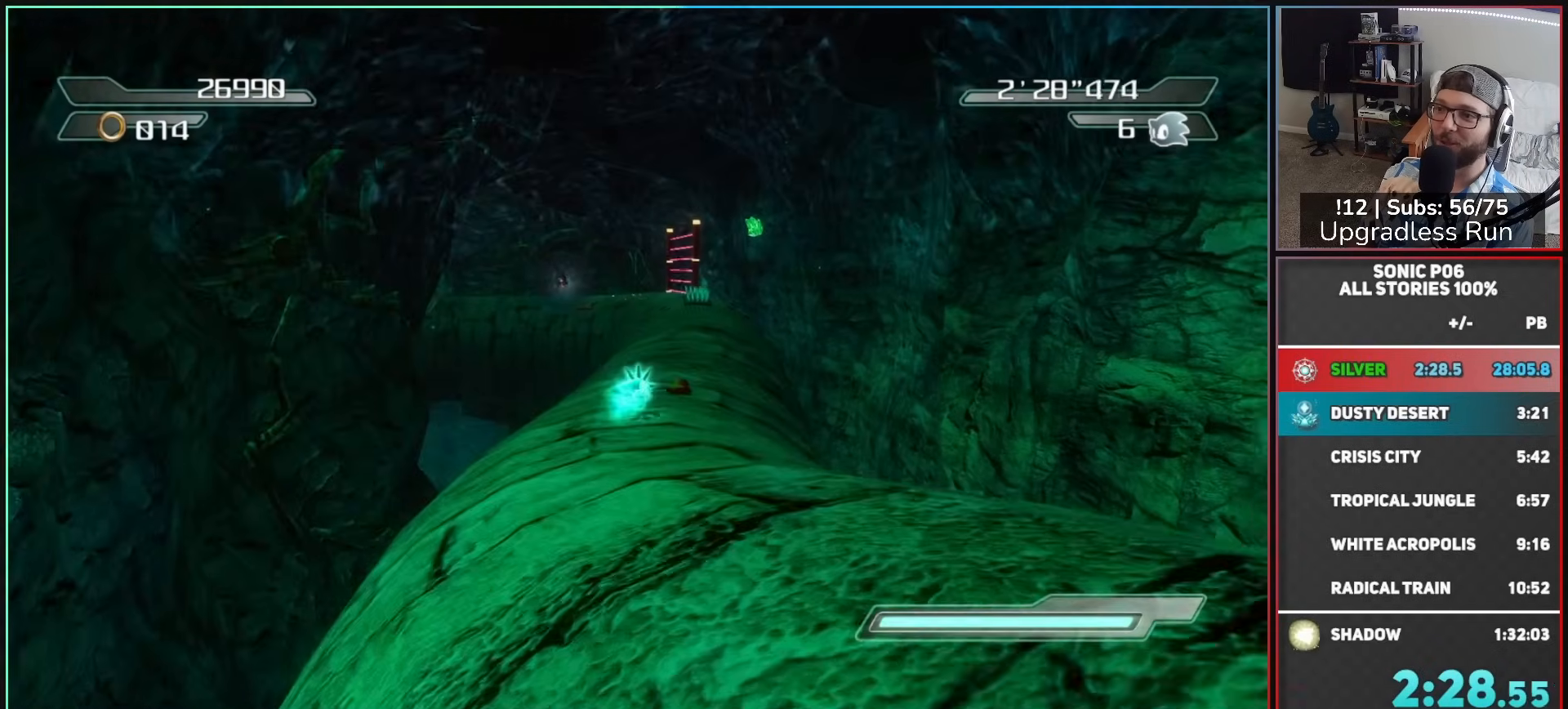
{"buttons": [], "left_stick": "up-left", "right_stick": "center", "button_events": []}
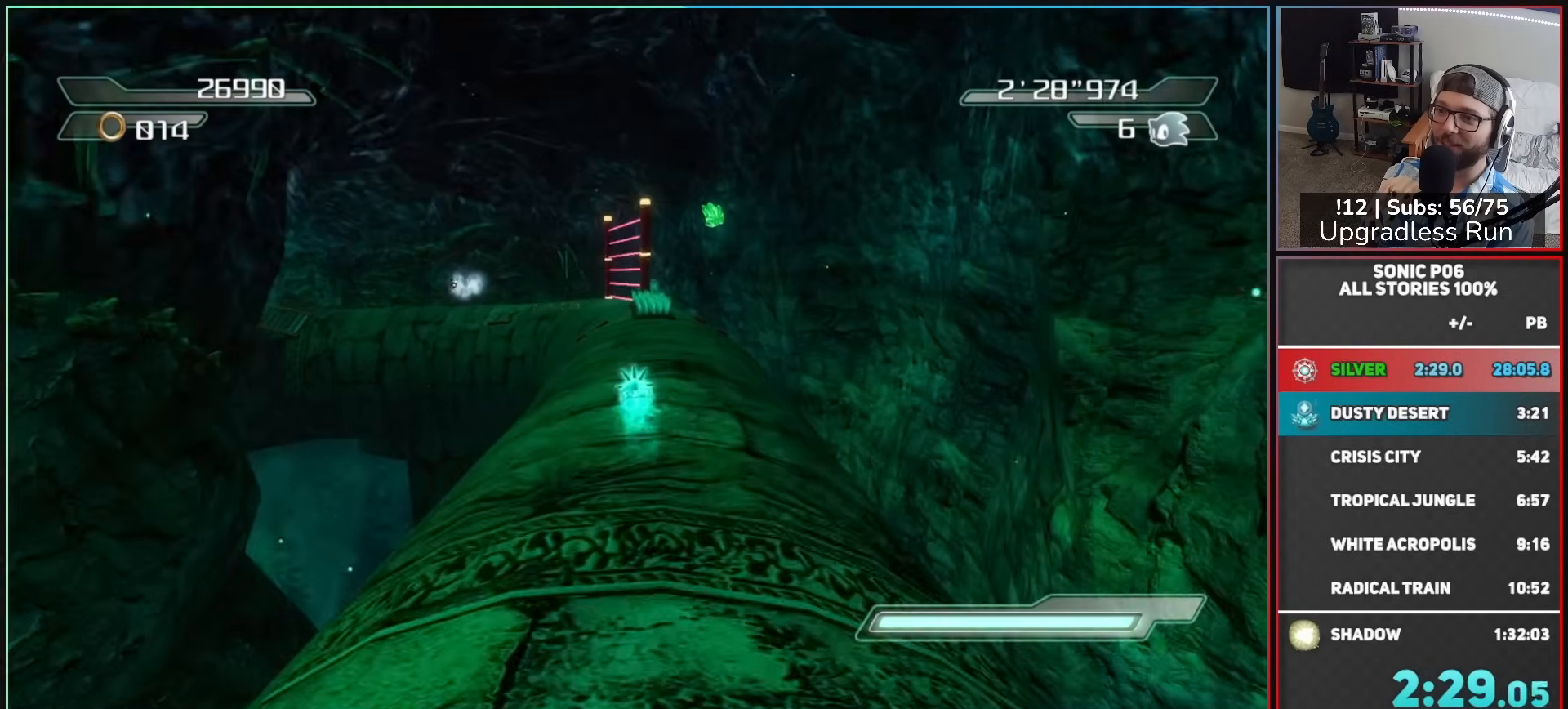
{"buttons": [], "left_stick": "up-left", "right_stick": "center", "button_events": []}
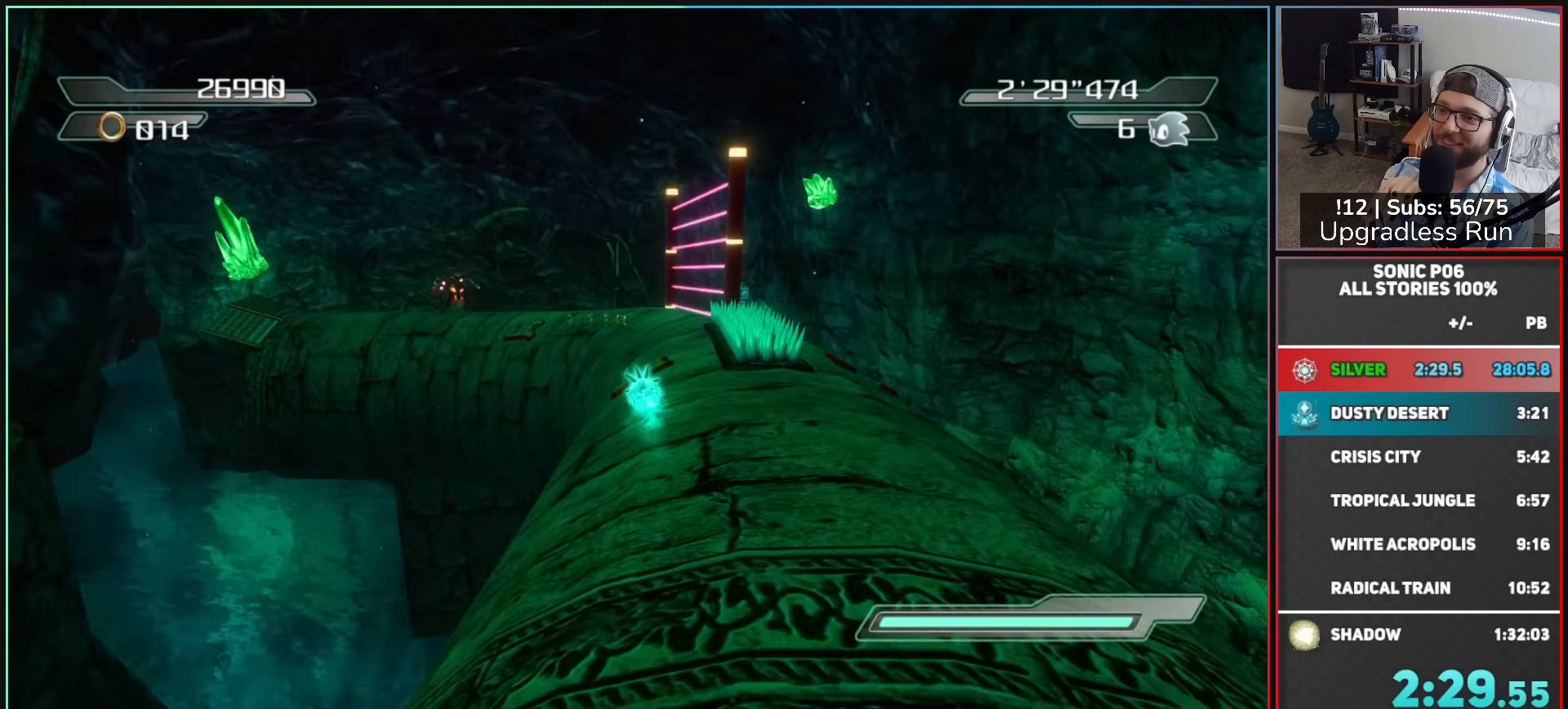
{"buttons": [], "left_stick": "up-left", "right_stick": "center", "button_events": []}
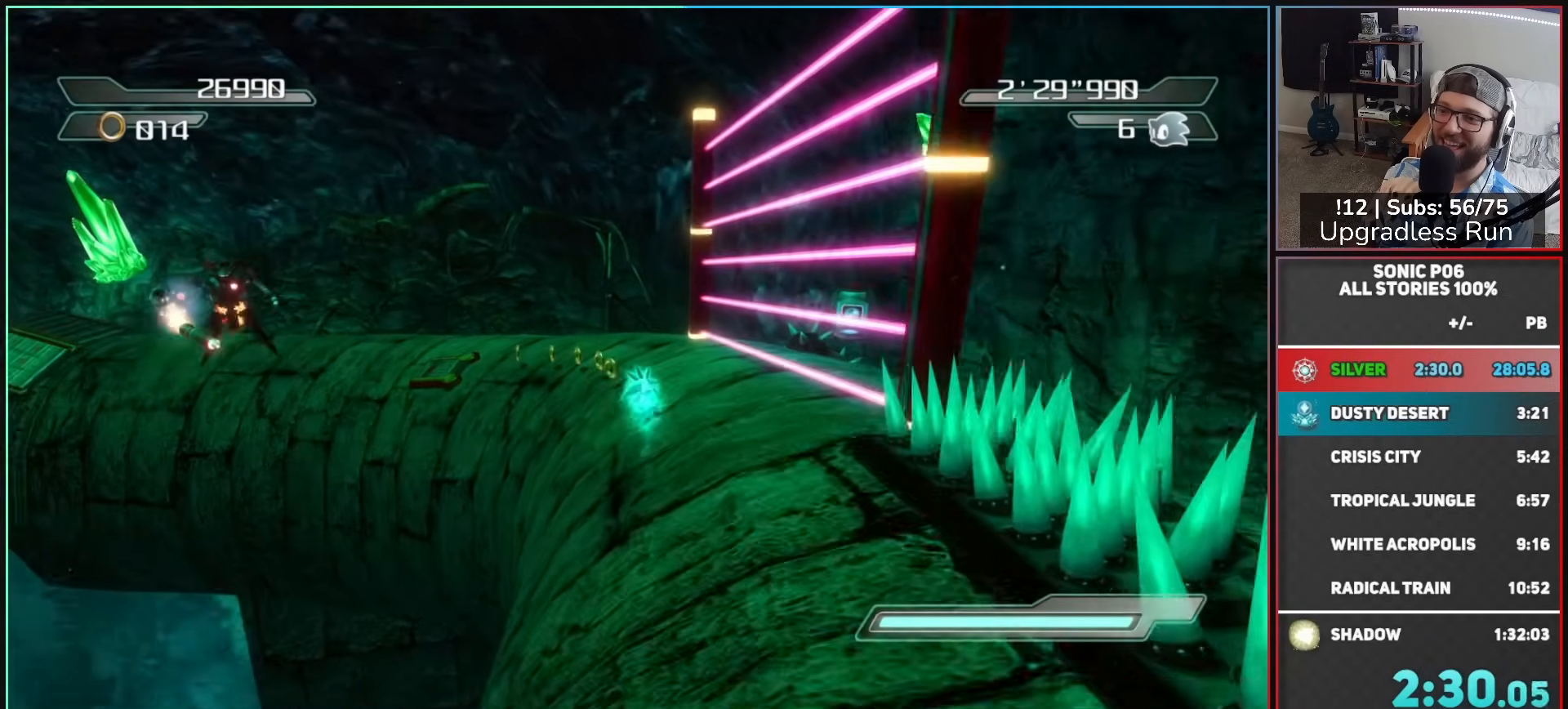
{"buttons": [], "left_stick": "up-left", "right_stick": "center", "button_events": []}
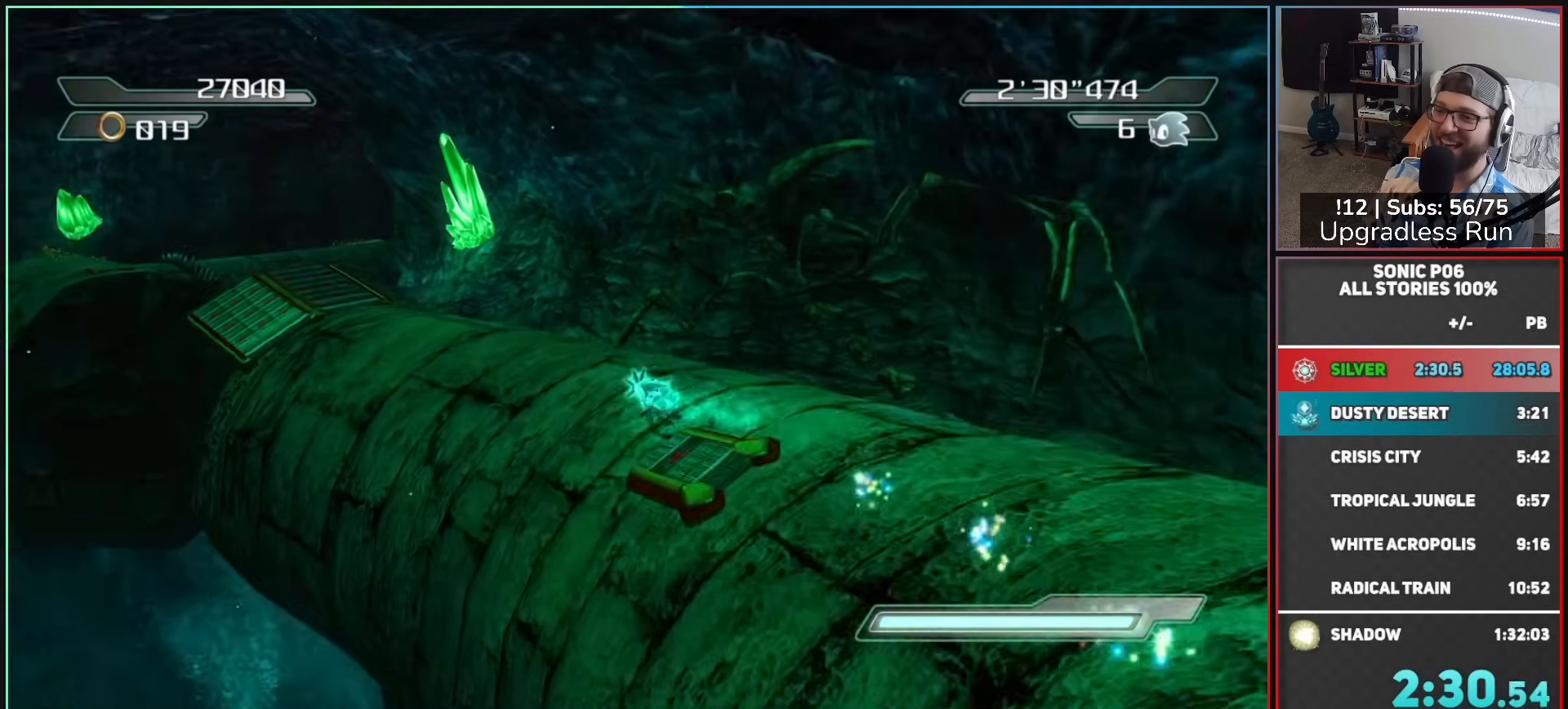
{"buttons": [], "left_stick": "up-left", "right_stick": "center", "button_events": [[367, "A", "down"], [483, "A", "up"]]}
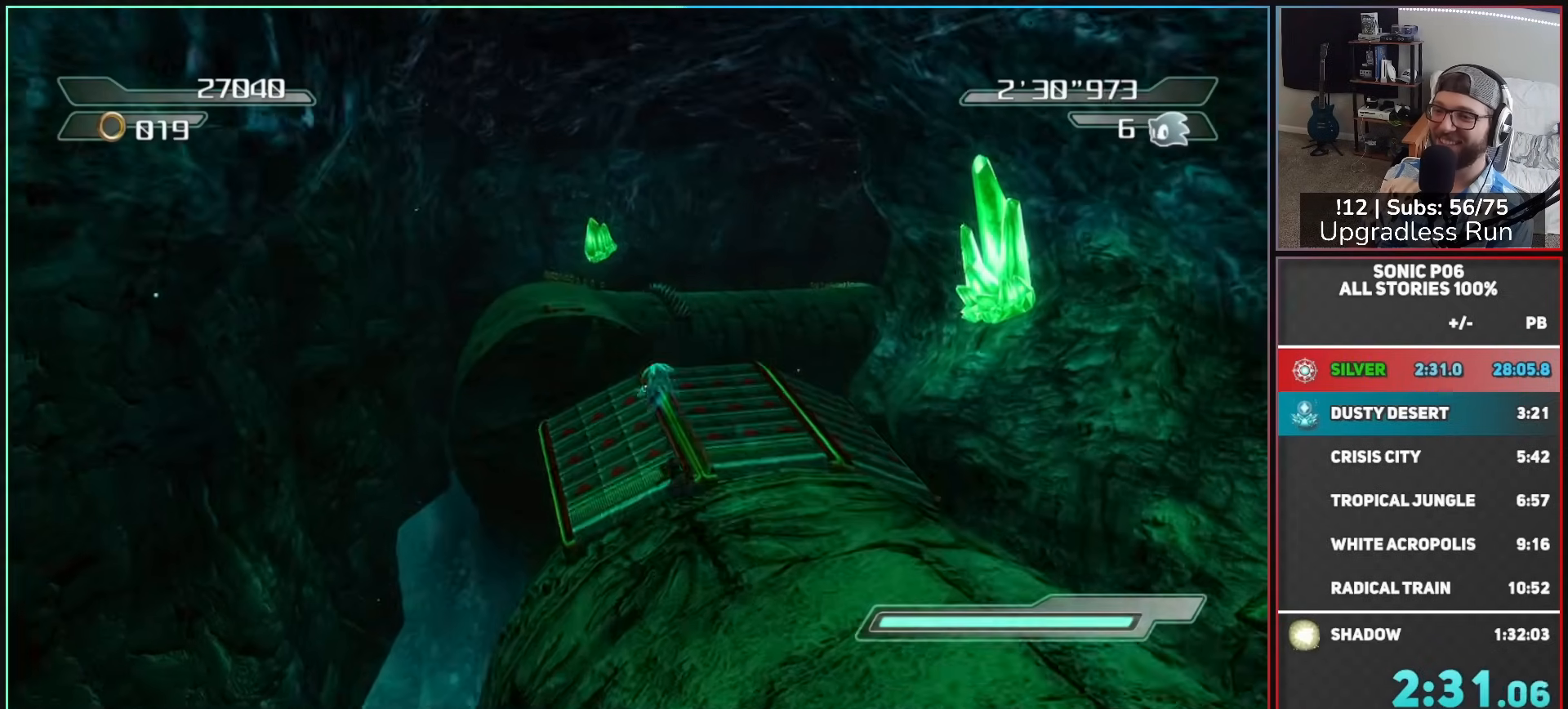
{"buttons": [], "left_stick": "up", "right_stick": "center", "button_events": [[67, "A", "down"], [500, "A", "up"]]}
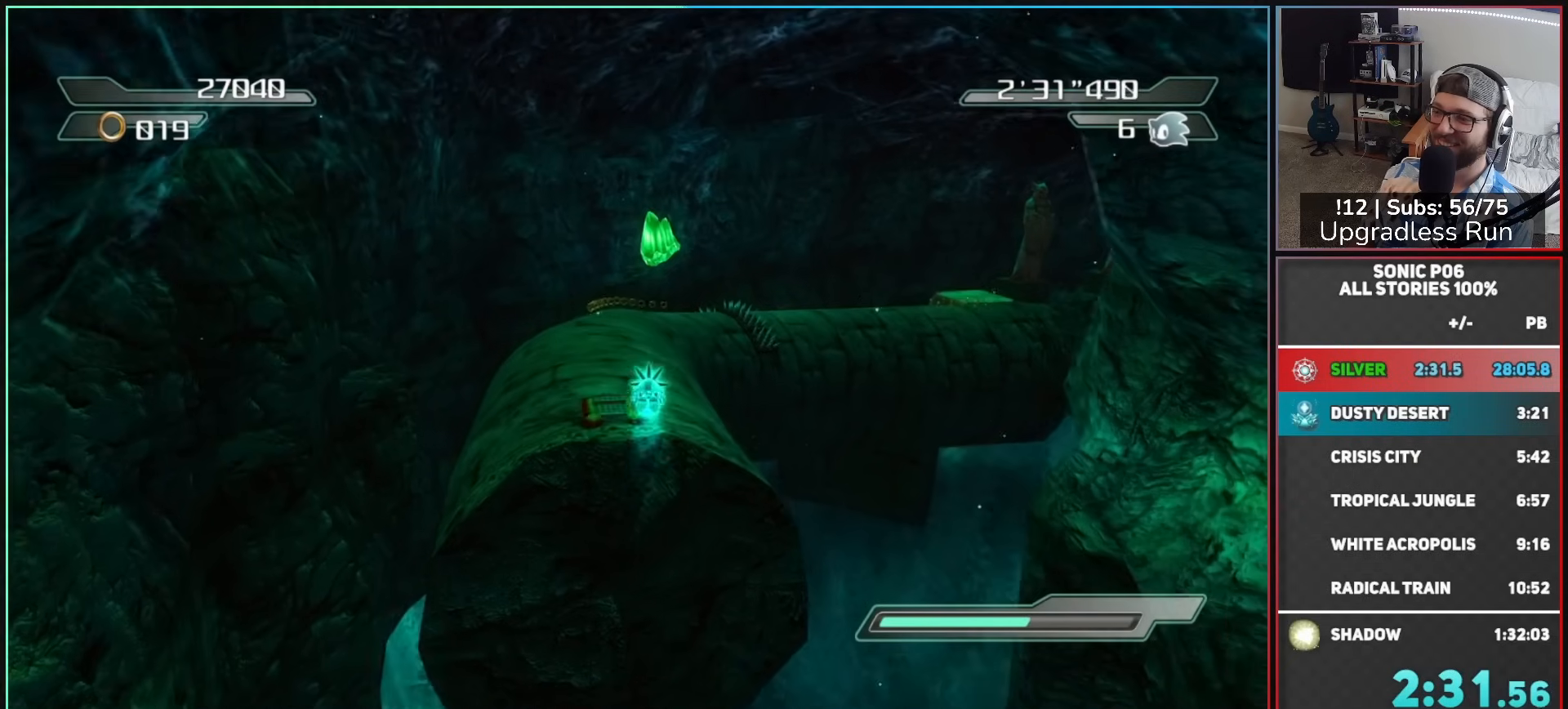
{"buttons": [], "left_stick": "up", "right_stick": "center", "button_events": []}
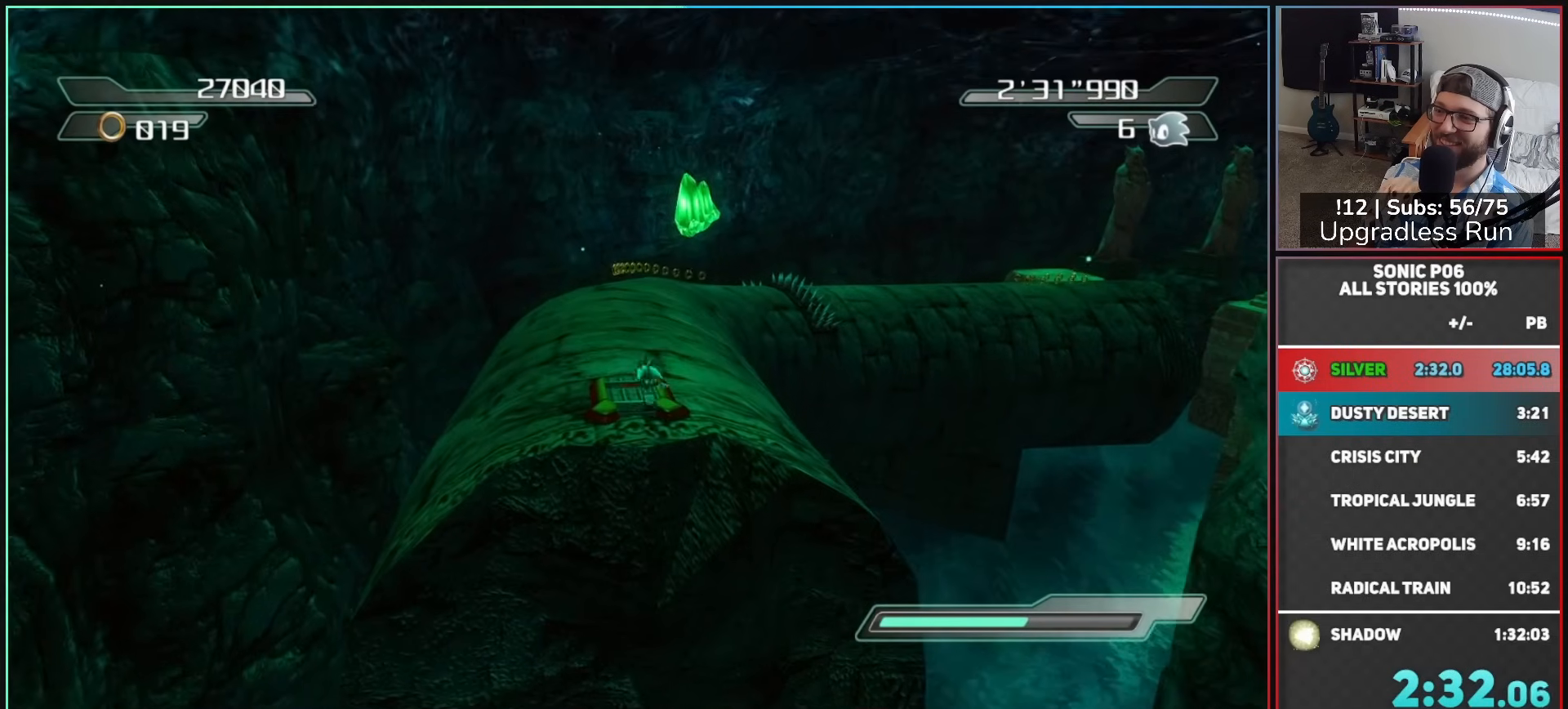
{"buttons": [], "left_stick": "up-right", "right_stick": "left", "button_events": []}
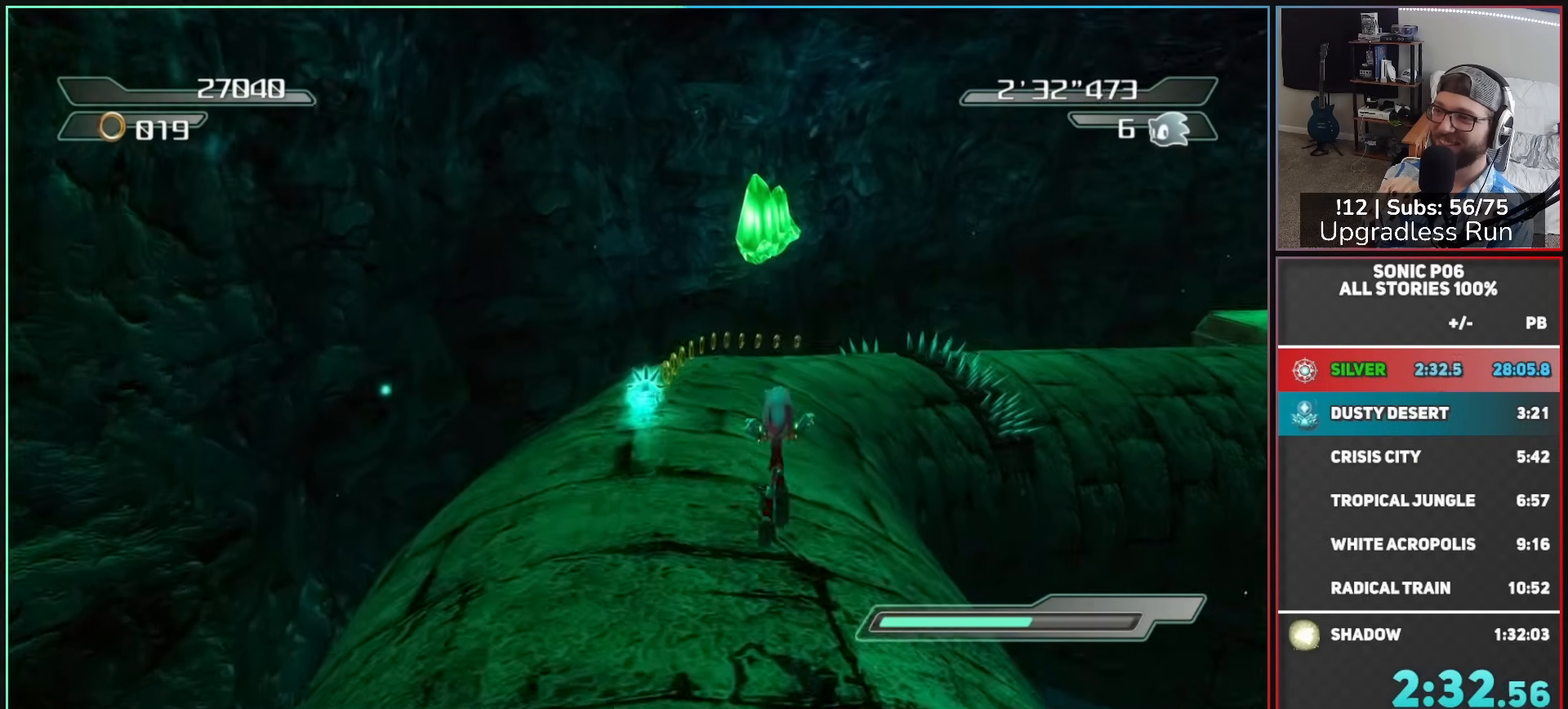
{"buttons": [], "left_stick": "up-right", "right_stick": "up-left", "button_events": []}
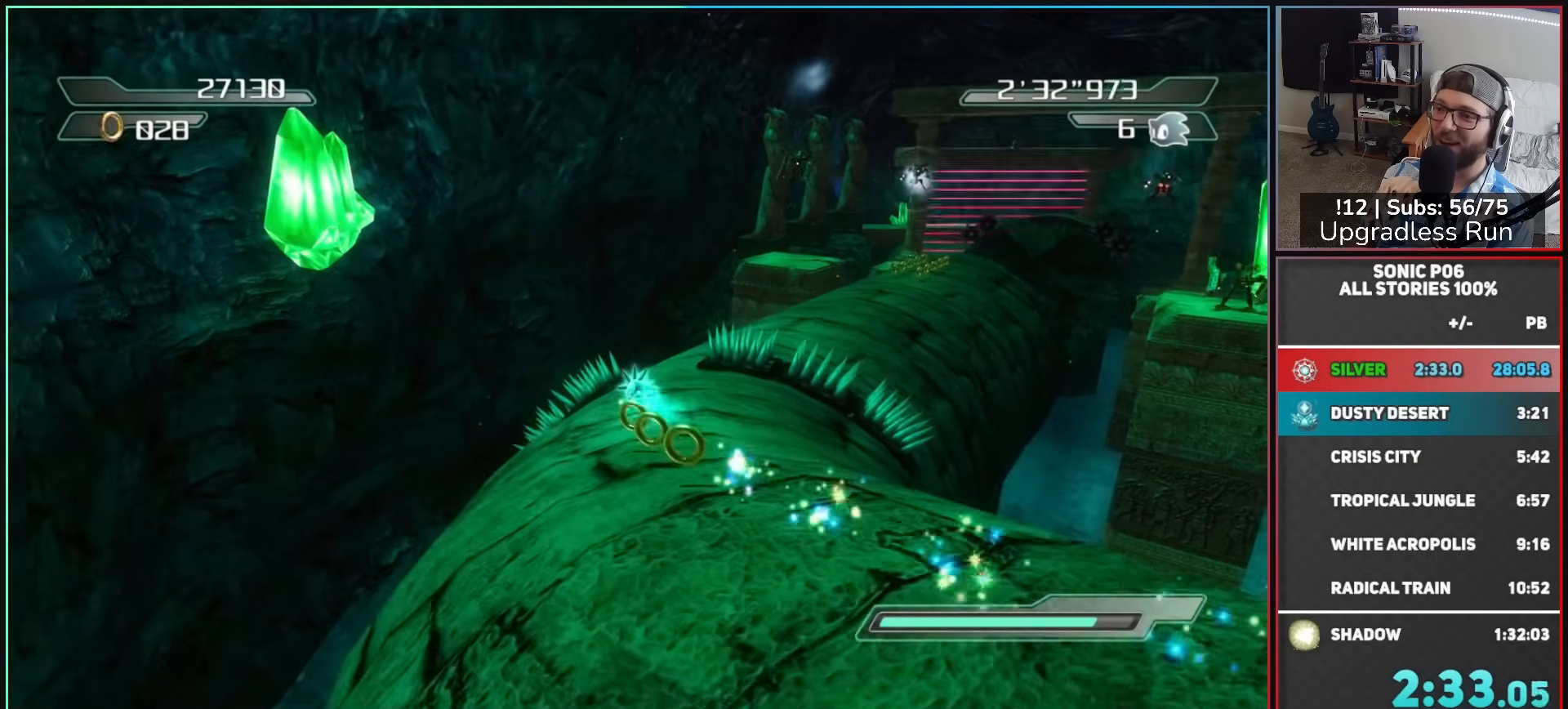
{"buttons": [], "left_stick": "up-right", "right_stick": "center", "button_events": []}
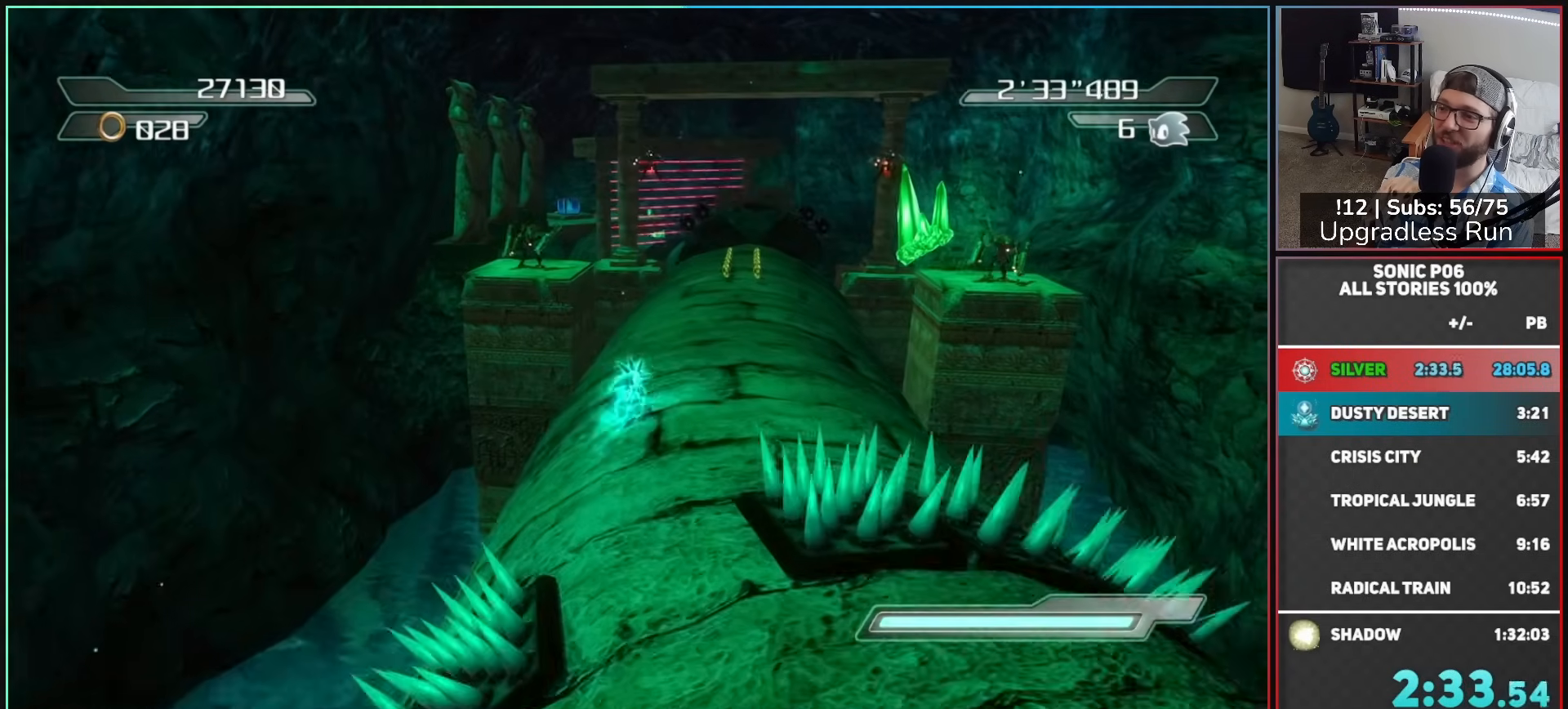
{"buttons": [], "left_stick": "up", "right_stick": "center", "button_events": []}
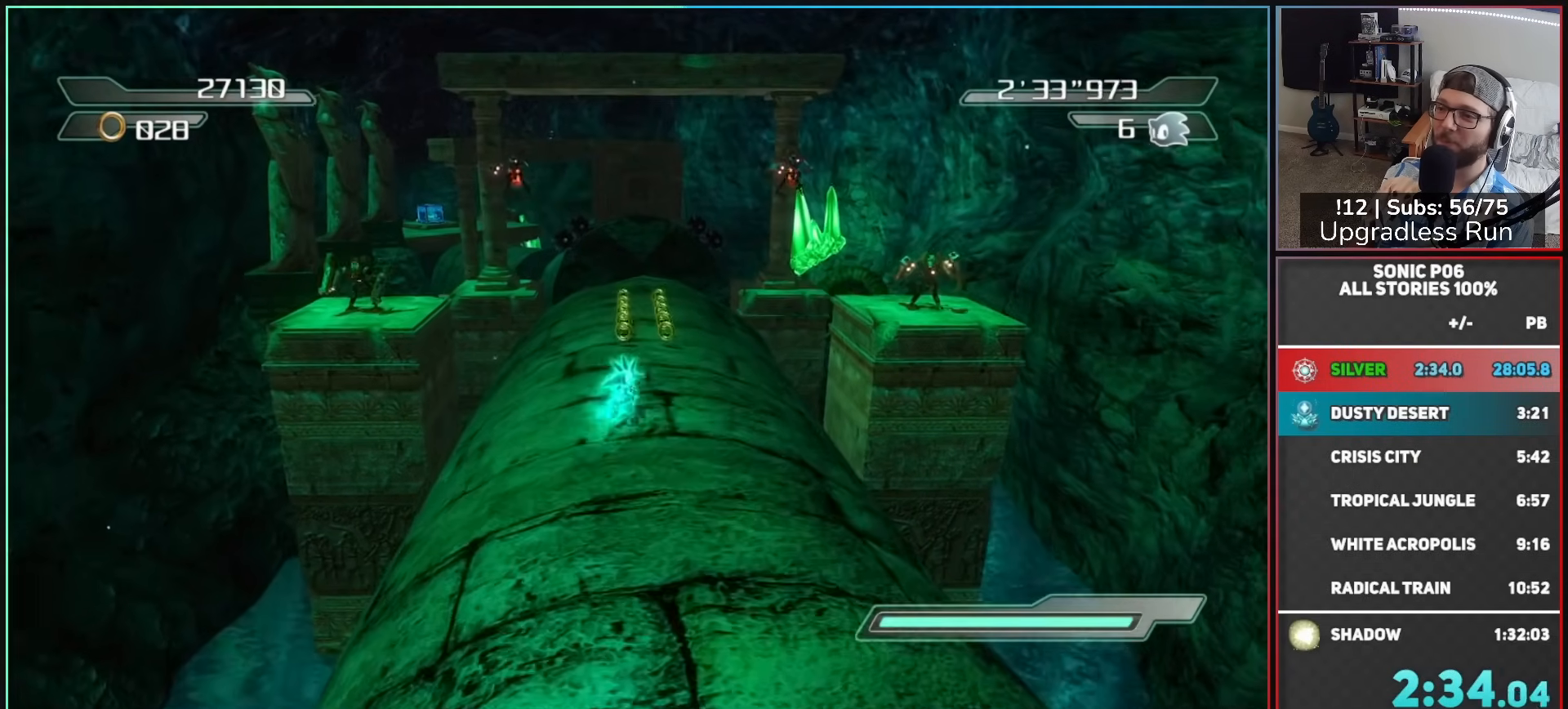
{"buttons": [], "left_stick": "up", "right_stick": "center", "button_events": []}
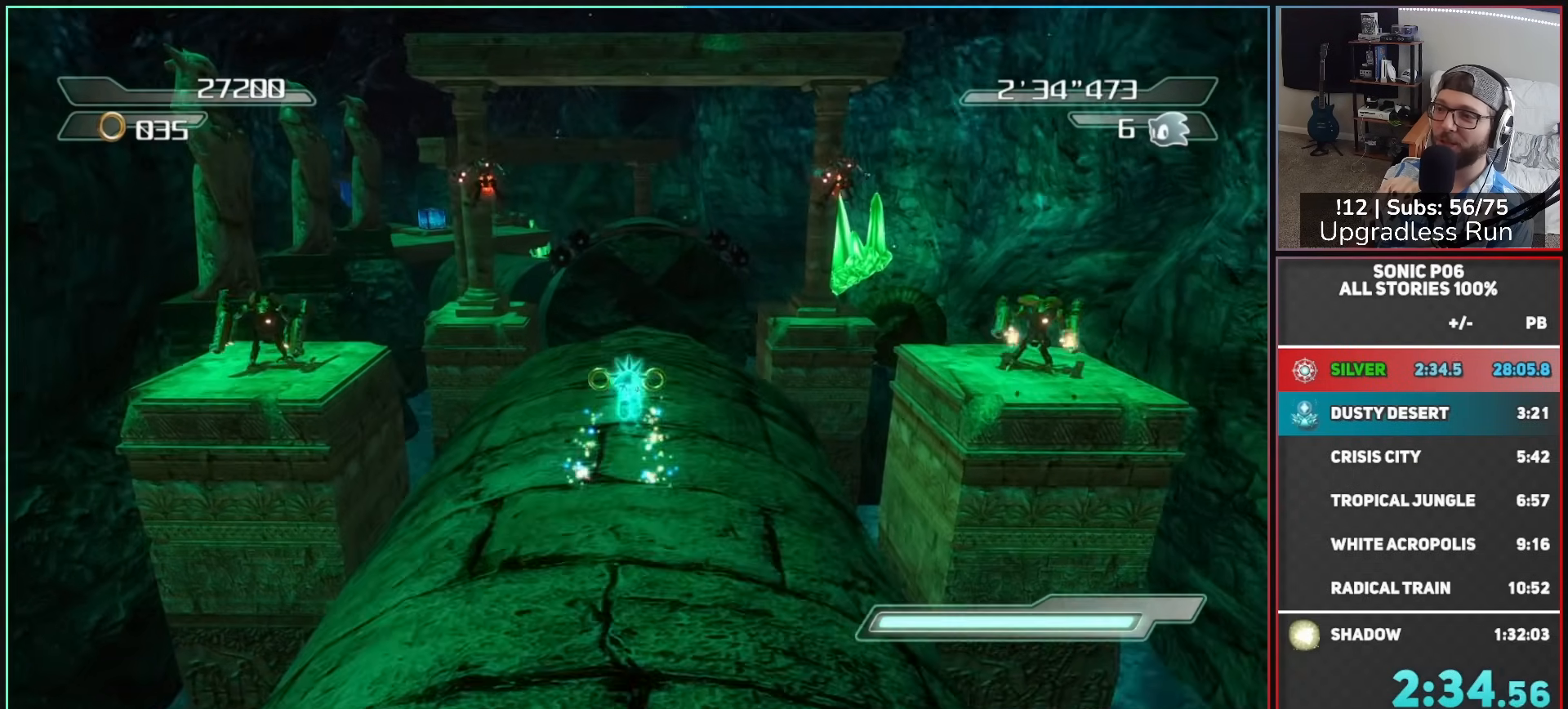
{"buttons": ["A"], "left_stick": "up", "right_stick": "center", "button_events": [[317, "A", "down"], [400, "A", "up"], [483, "A", "down"]]}
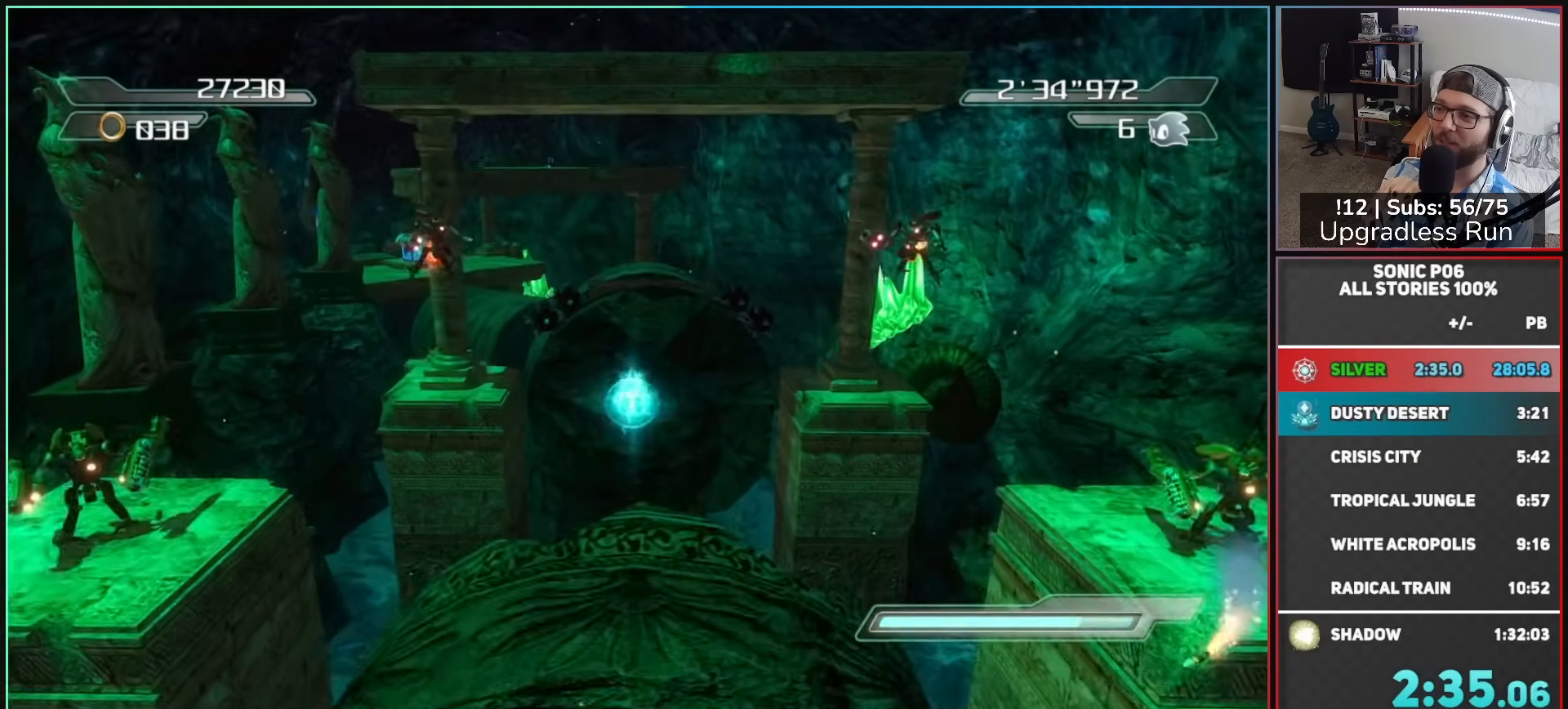
{"buttons": ["A"], "left_stick": "up", "right_stick": "center", "button_events": []}
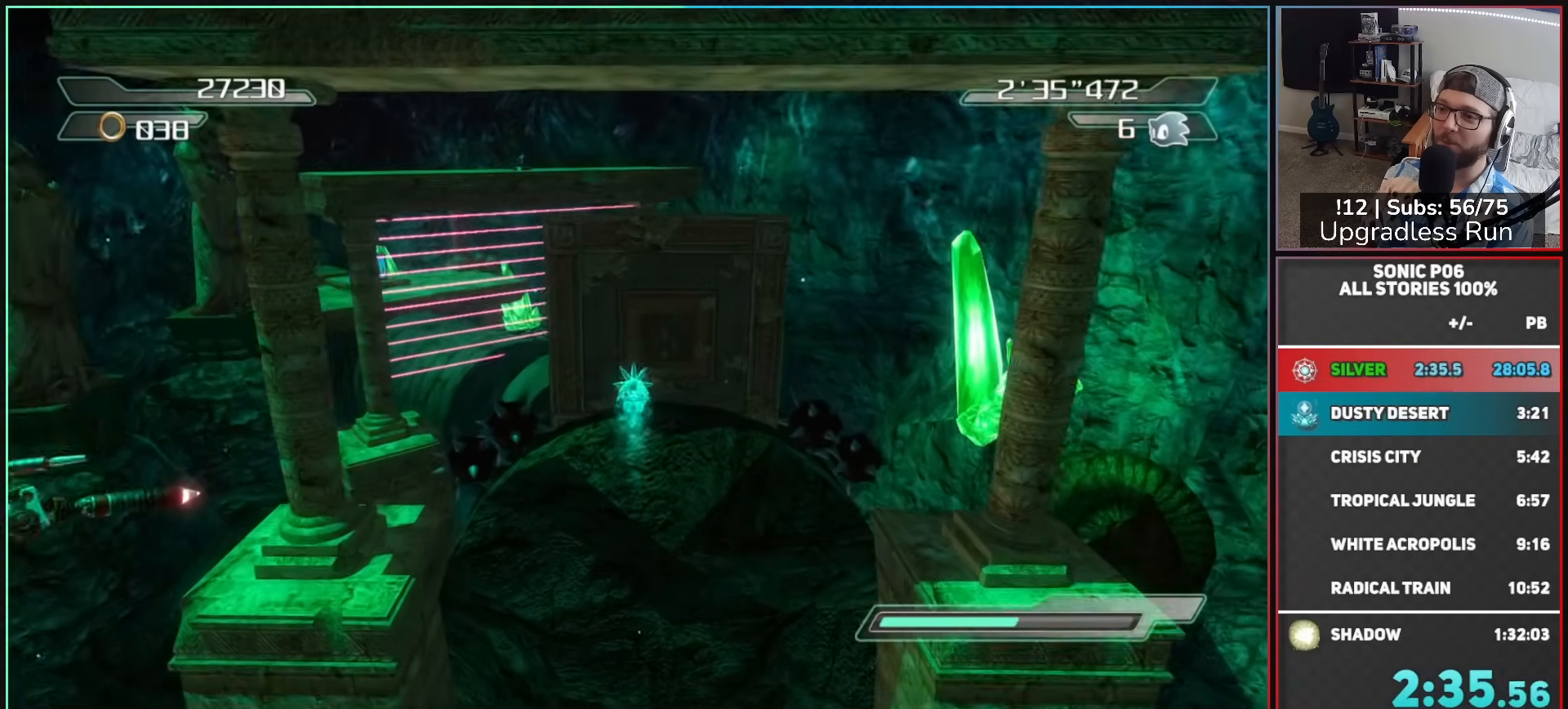
{"buttons": [], "left_stick": "up", "right_stick": "center", "button_events": [[117, "A", "up"]]}
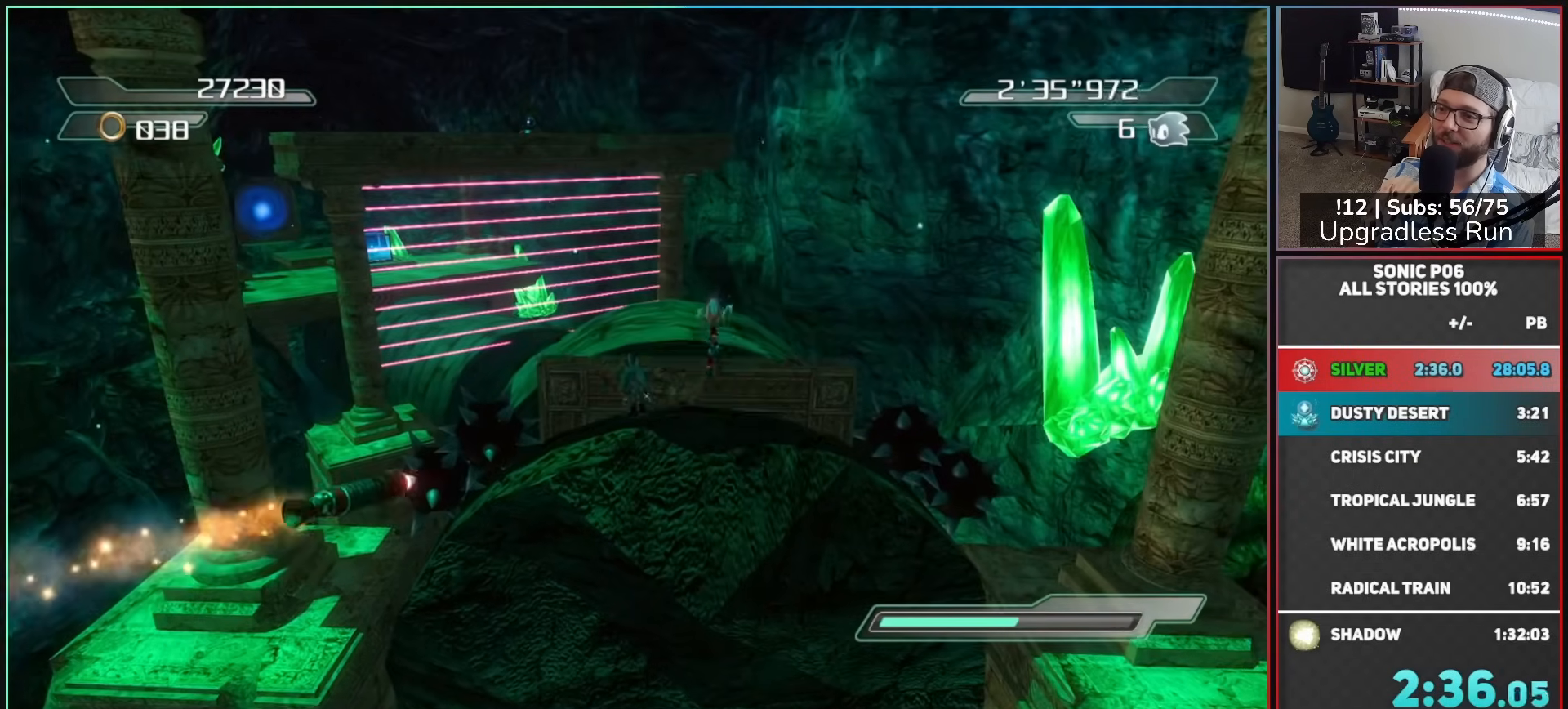
{"buttons": [], "left_stick": "center", "right_stick": "center", "button_events": []}
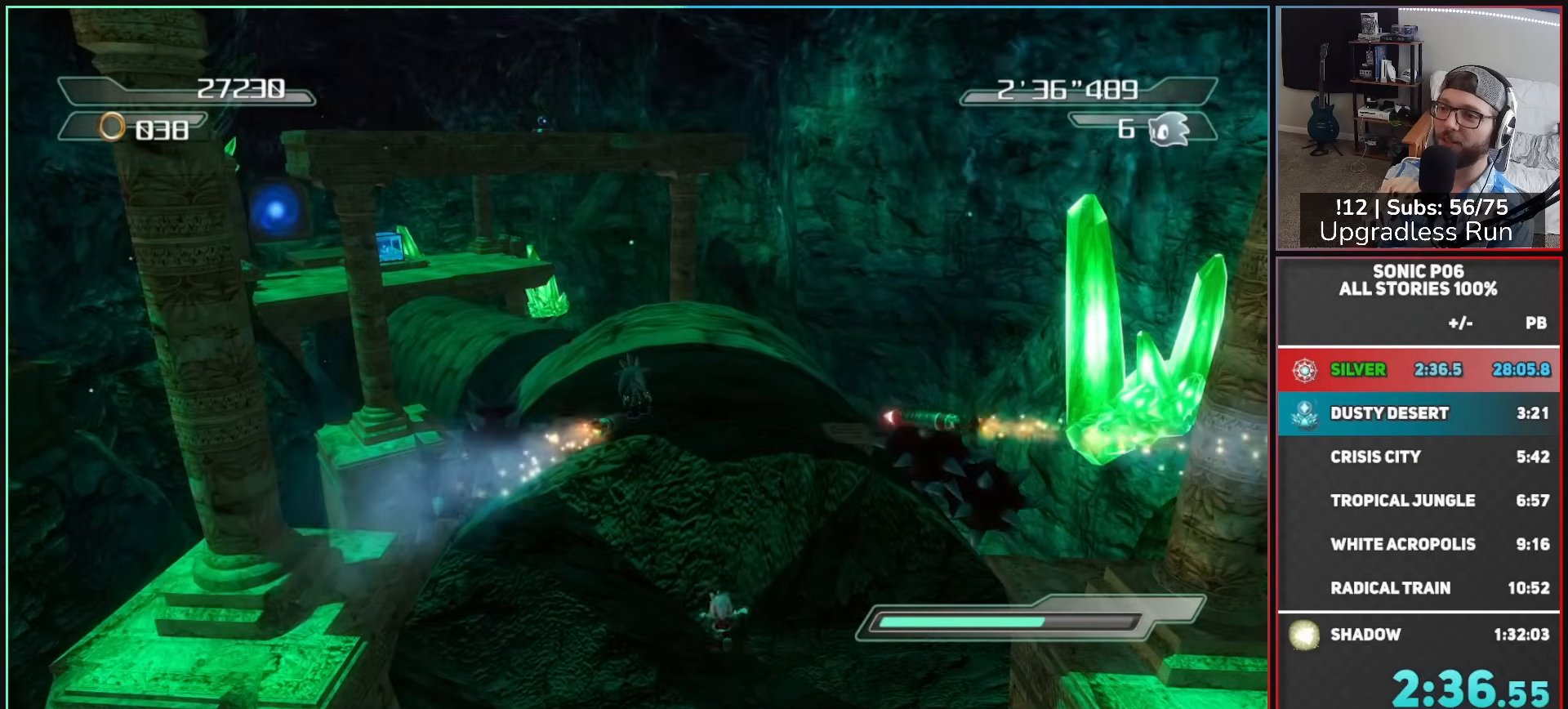
{"buttons": [], "left_stick": "center", "right_stick": "center", "button_events": []}
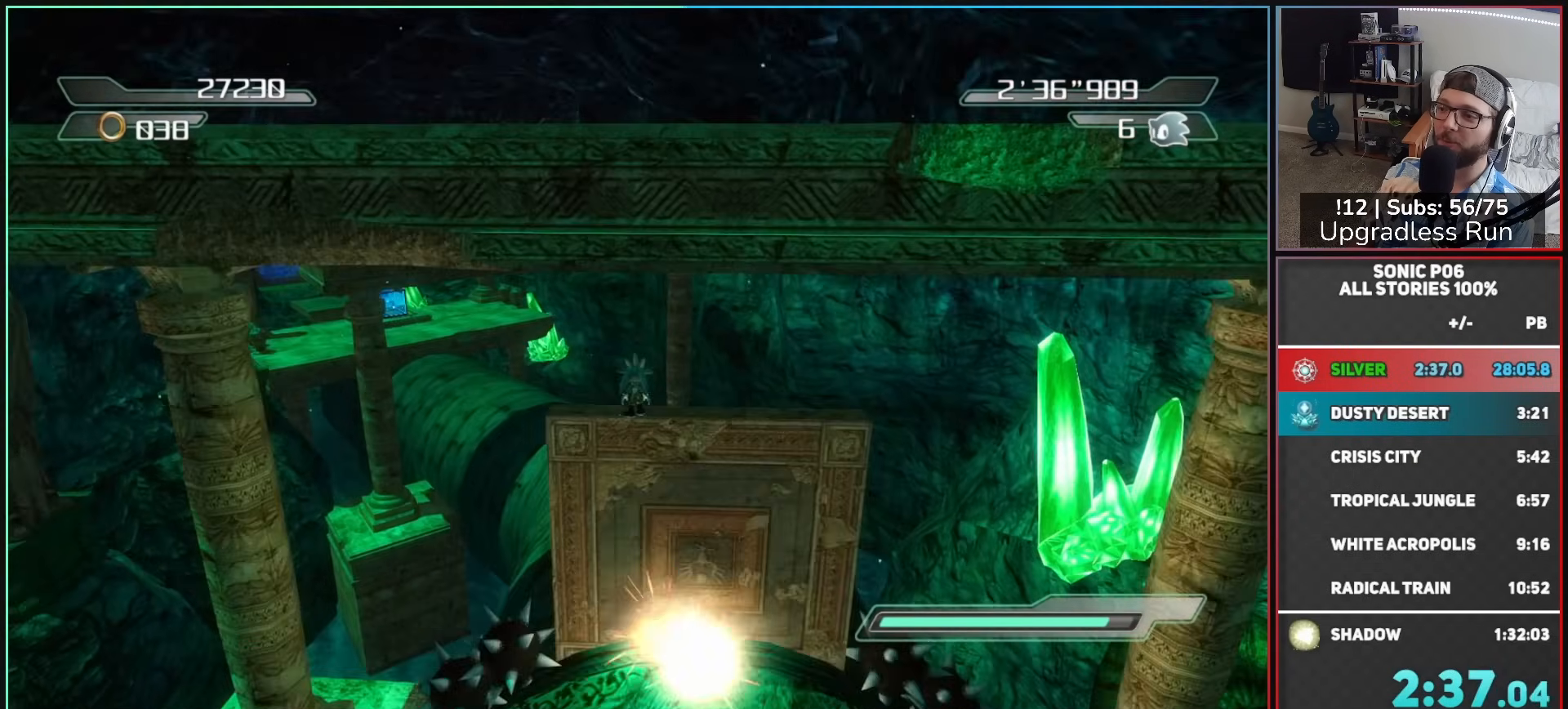
{"buttons": ["A"], "left_stick": "up", "right_stick": "center", "button_events": [[200, "A", "down"], [283, "A", "up"], [367, "A", "down"]]}
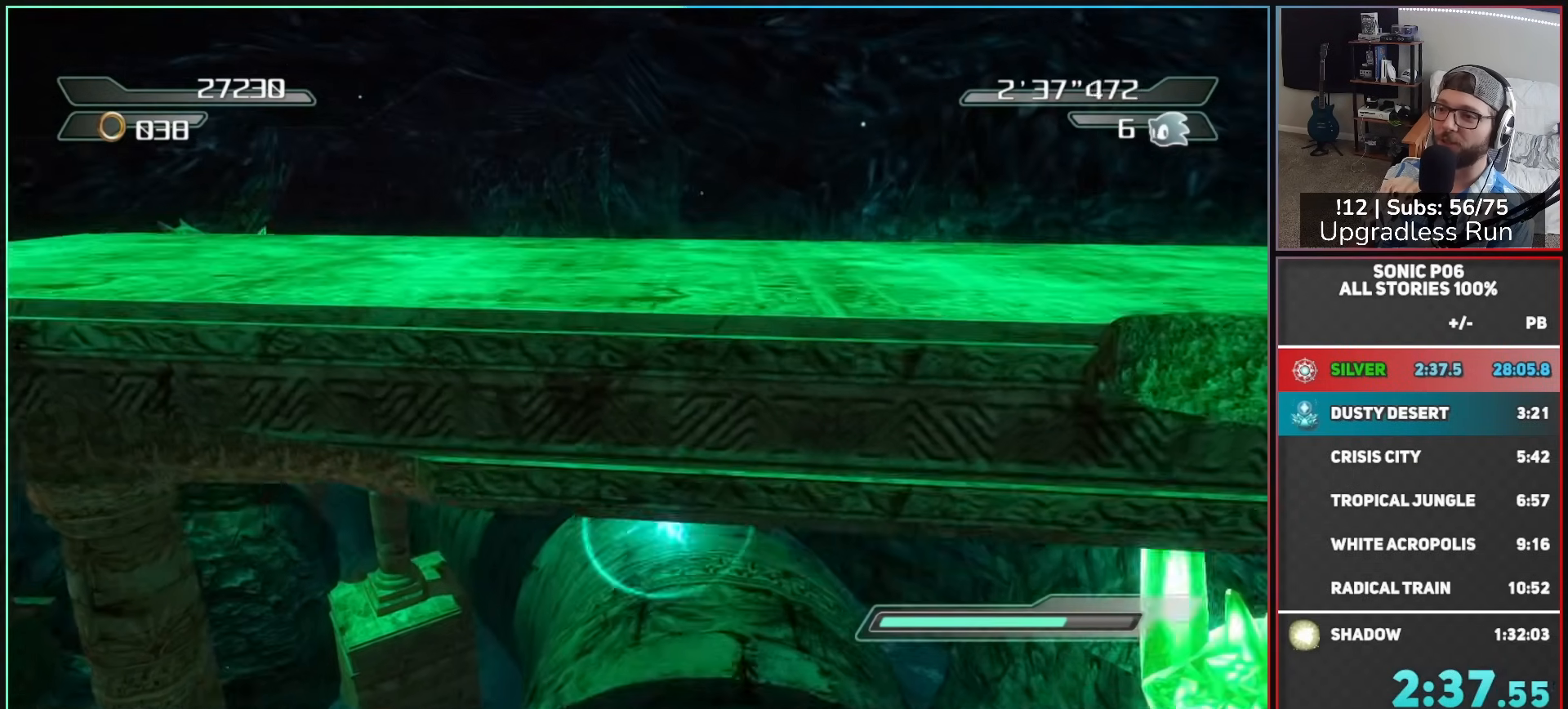
{"buttons": ["A"], "left_stick": "up", "right_stick": "center", "button_events": [[367, "A", "up"], [450, "A", "down"]]}
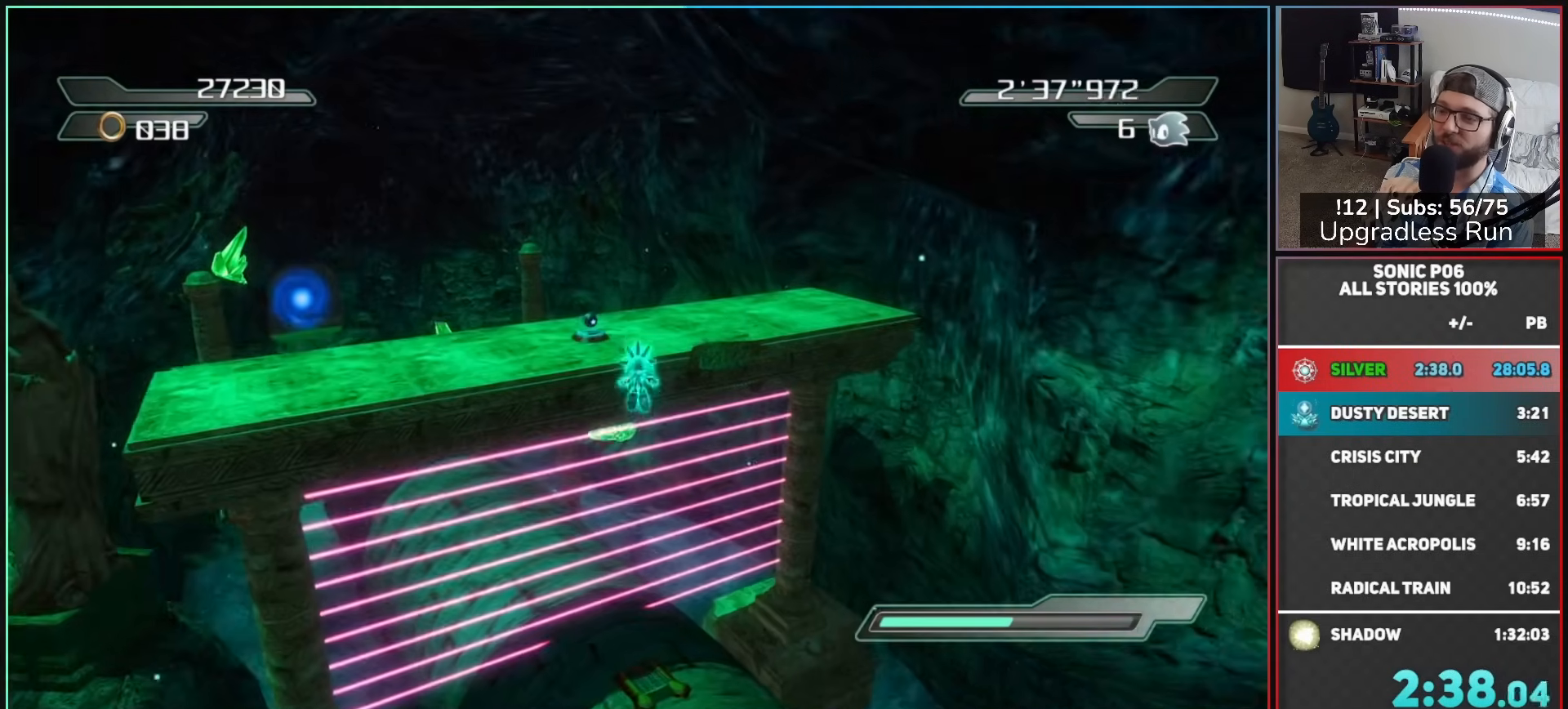
{"buttons": [], "left_stick": "up", "right_stick": "right", "button_events": [[283, "A", "up"]]}
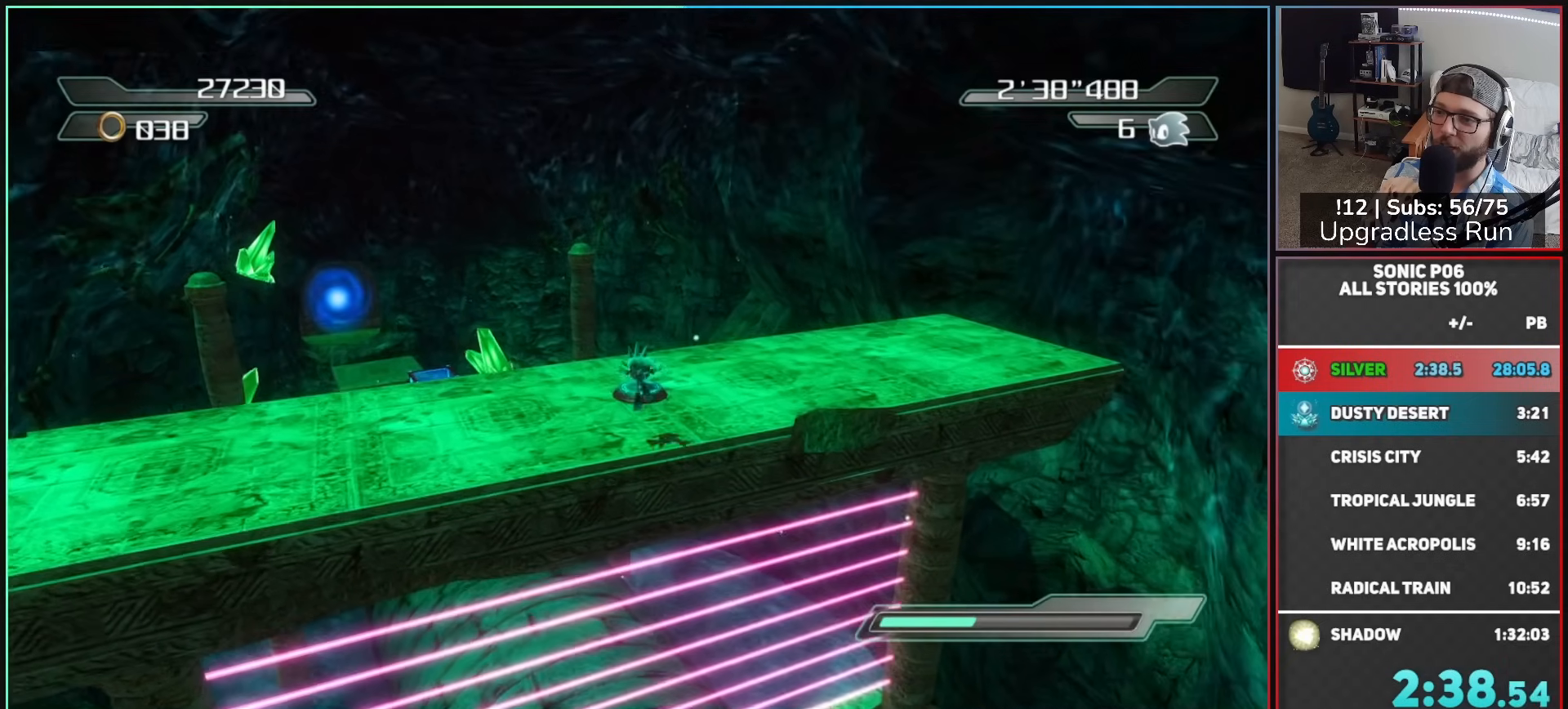
{"buttons": [], "left_stick": "up", "right_stick": "center", "button_events": []}